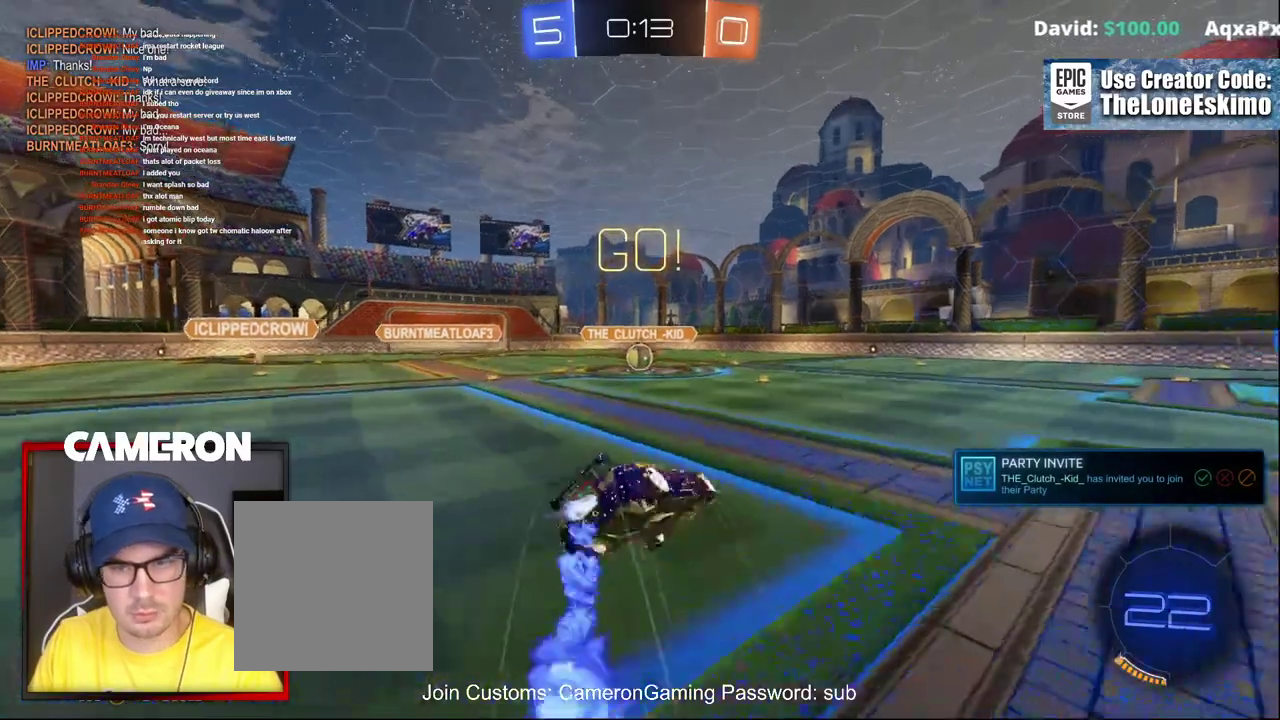
Gameplay with a controller (Xbox layout); each line is a JSON object with the inputs held at the frame after it. "events" lists button and stick changes between this image and that frame as [ms after this image, input, new state], when the widget could be followed in between. This document gives stick clicks only as held states, not as events. Not read: L1 L3 R1.
{"buttons": ["R2"], "left_stick": "up-left", "right_stick": "center"}
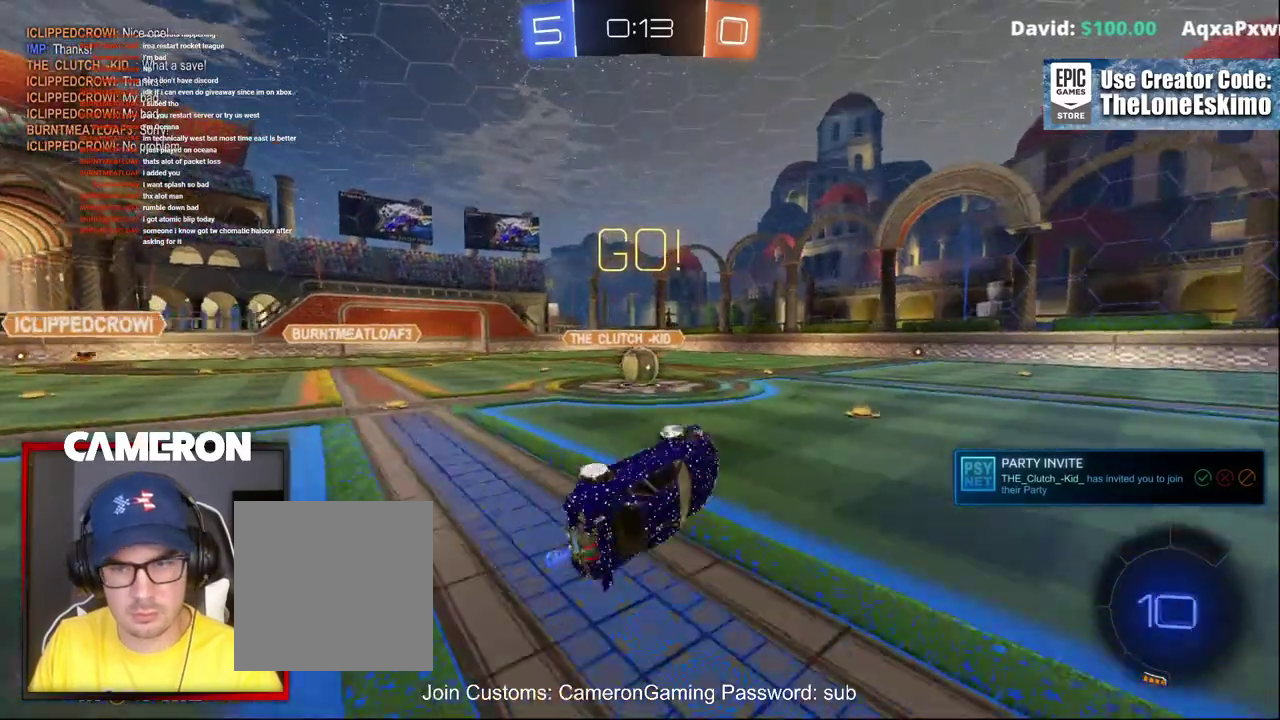
{"buttons": ["R2"], "left_stick": "left", "right_stick": "center"}
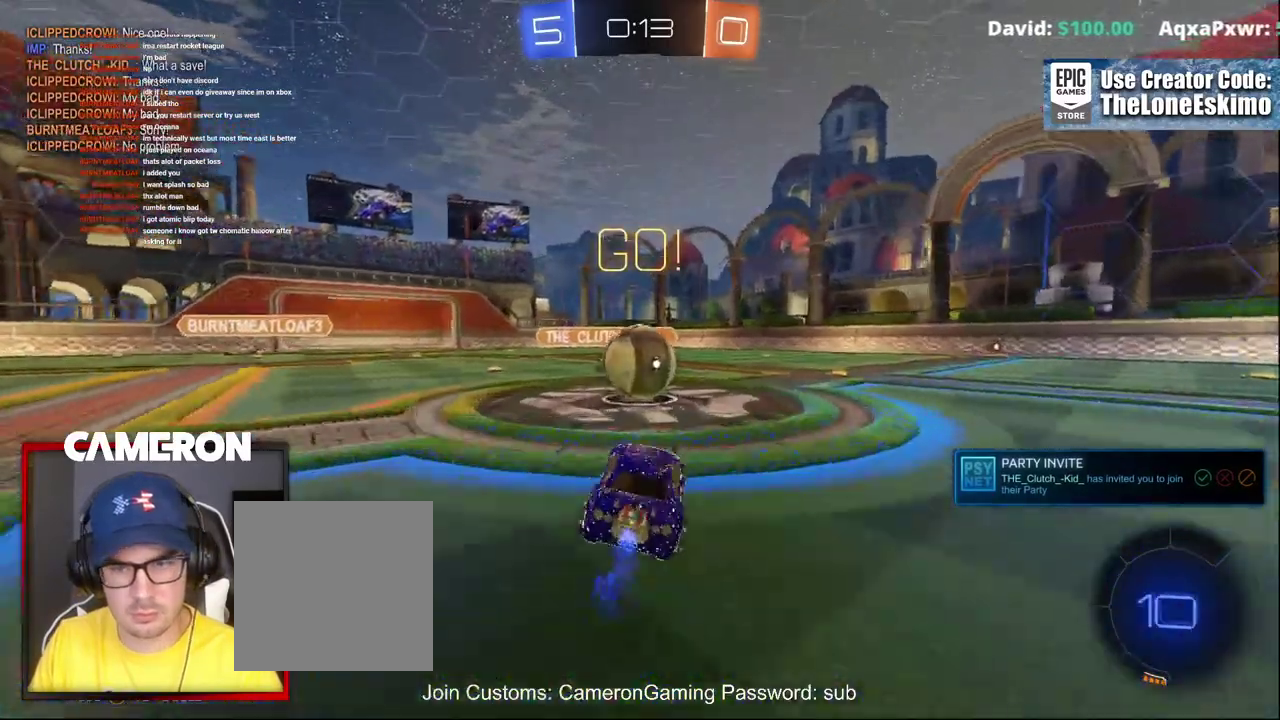
{"buttons": ["R2"], "left_stick": "up-right", "right_stick": "center"}
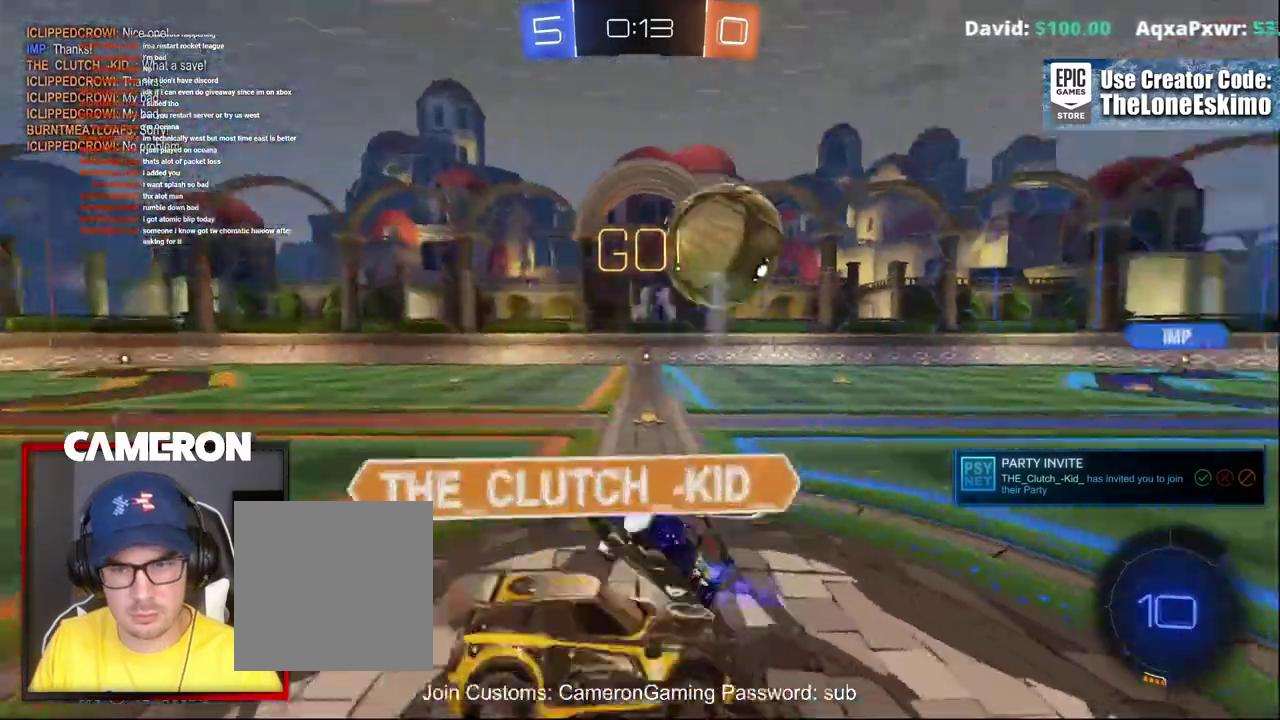
{"buttons": ["R2"], "left_stick": "up-right", "right_stick": "center"}
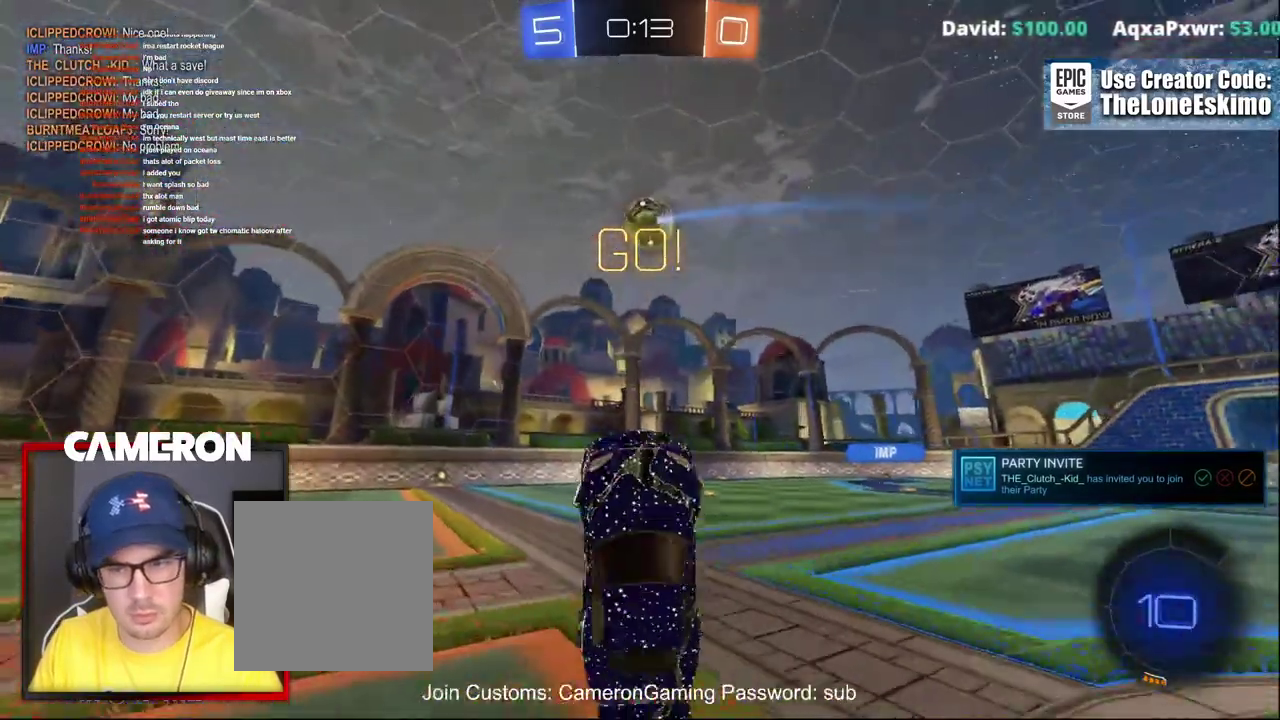
{"buttons": ["R2"], "left_stick": "up-left", "right_stick": "center"}
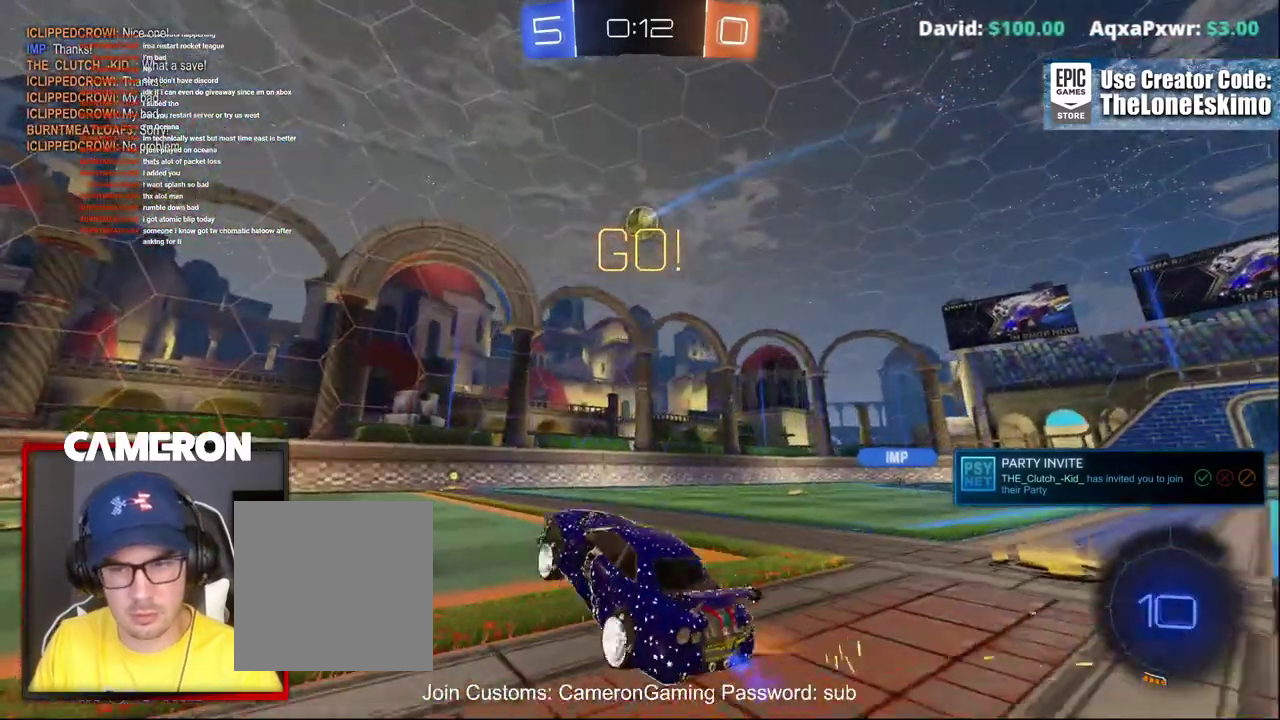
{"buttons": ["R2"], "left_stick": "right", "right_stick": "center"}
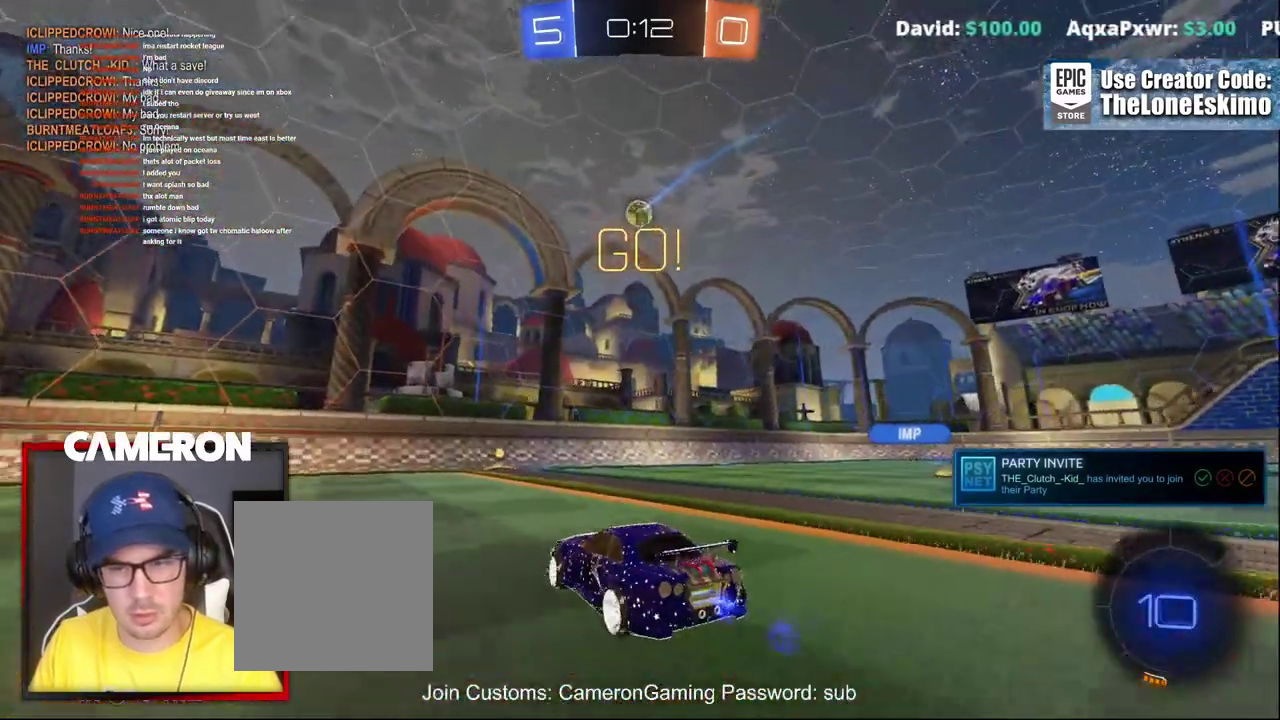
{"buttons": ["R2"], "left_stick": "center", "right_stick": "center", "events": [[33, "left_stick", "center"], [283, "left_stick", "right"], [367, "left_stick", "center"]]}
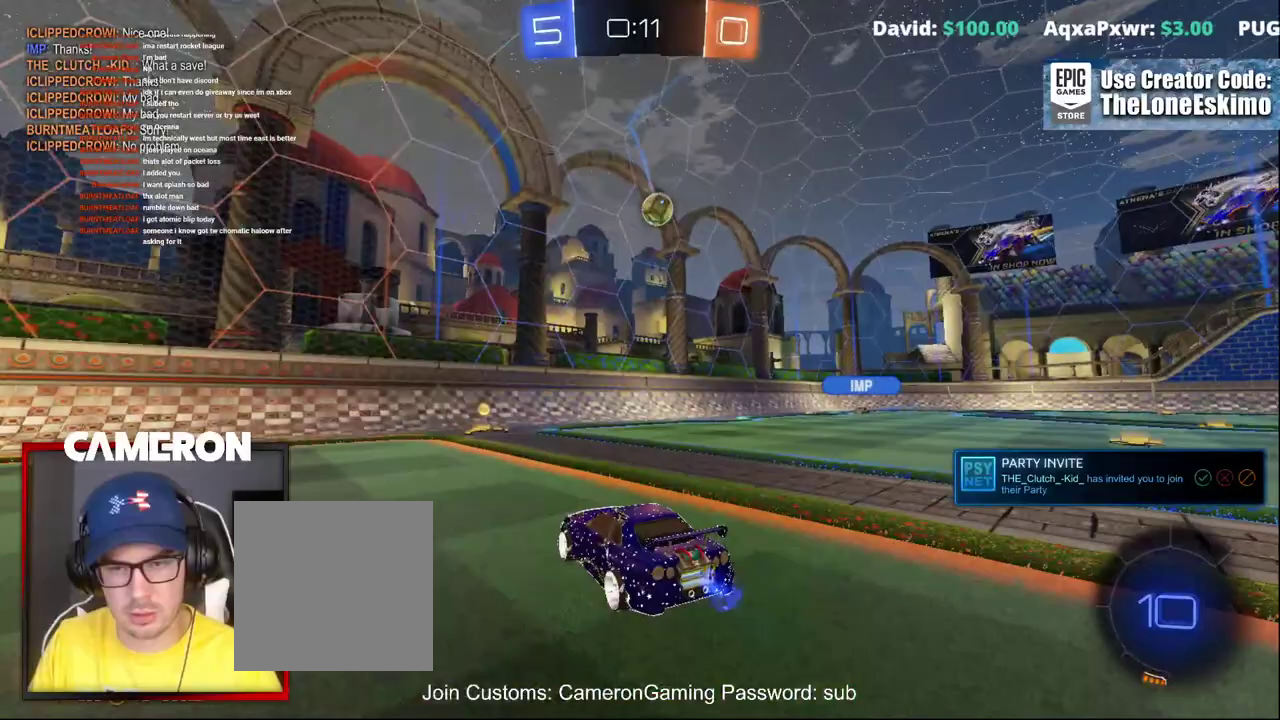
{"buttons": ["R2"], "left_stick": "center", "right_stick": "center", "events": []}
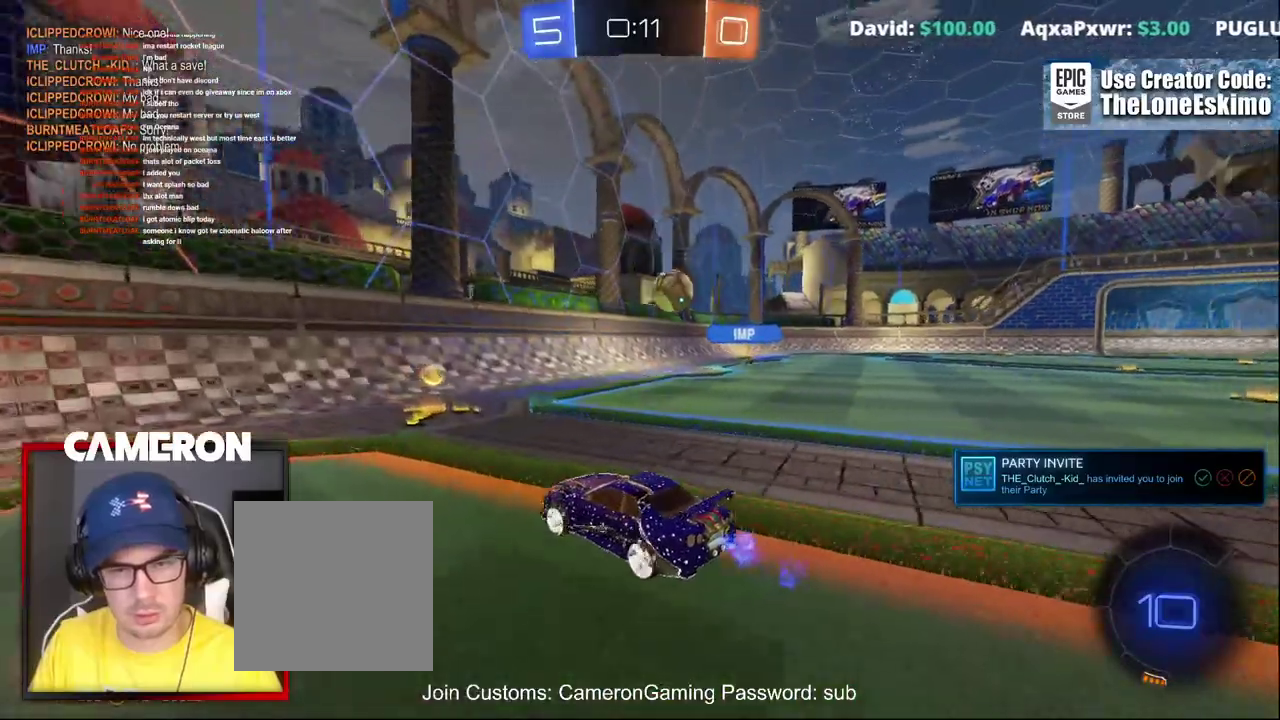
{"buttons": ["R2"], "left_stick": "right", "right_stick": "center", "events": [[150, "left_stick", "right"], [300, "left_stick", "center"], [433, "left_stick", "right"]]}
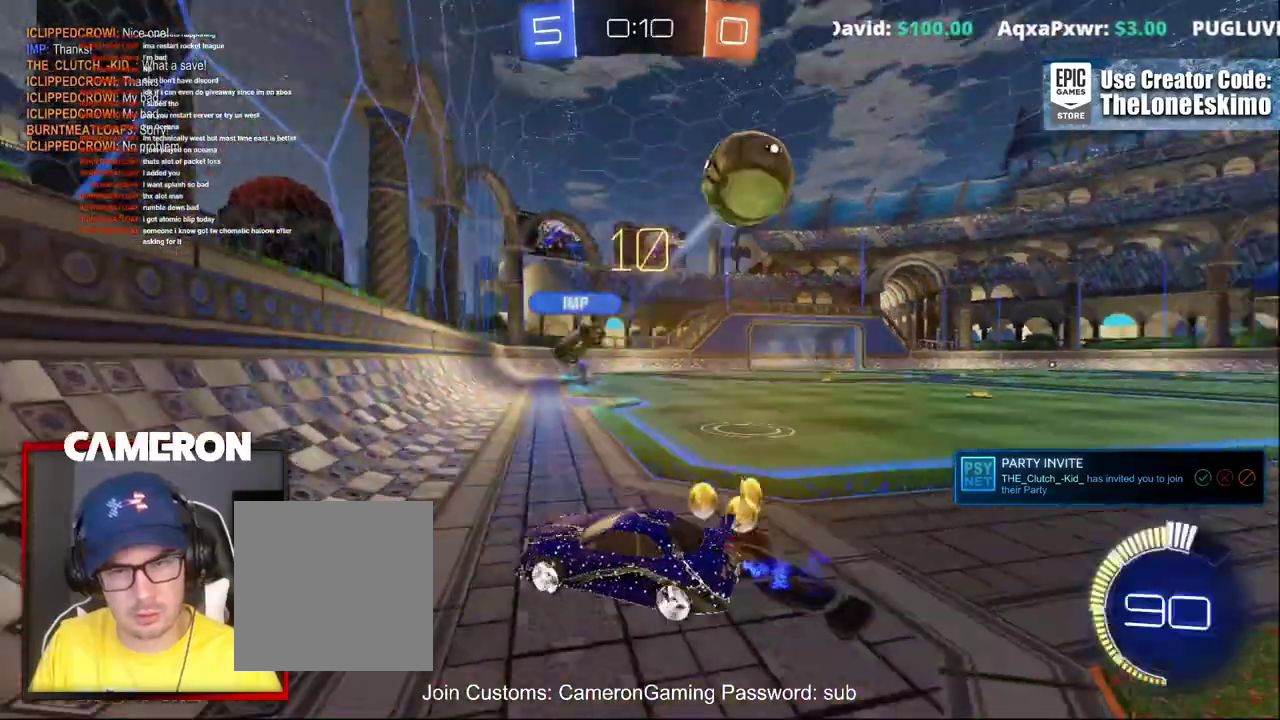
{"buttons": ["START"], "left_stick": "right", "right_stick": "center", "events": [[450, "R2", "up"], [450, "START", "down"]]}
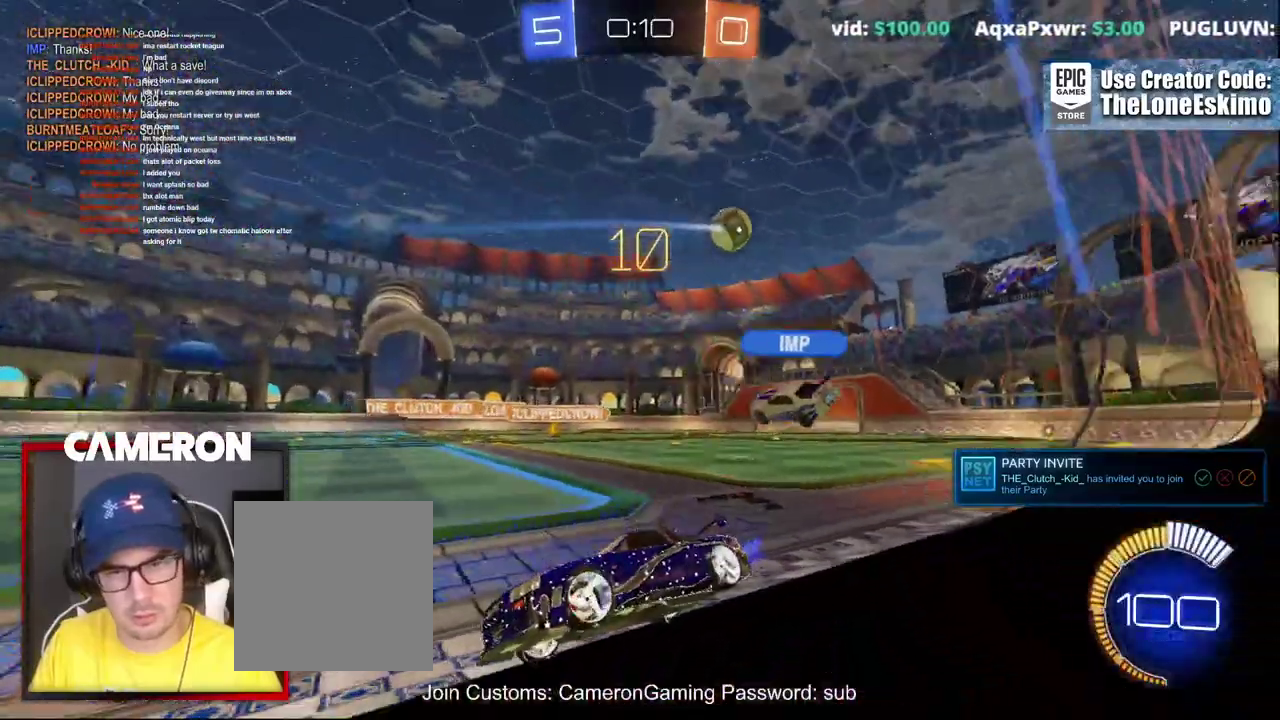
{"buttons": [], "left_stick": "center", "right_stick": "center", "events": [[83, "left_stick", "center"], [100, "START", "up"], [250, "R2", "down"], [450, "R2", "up"]]}
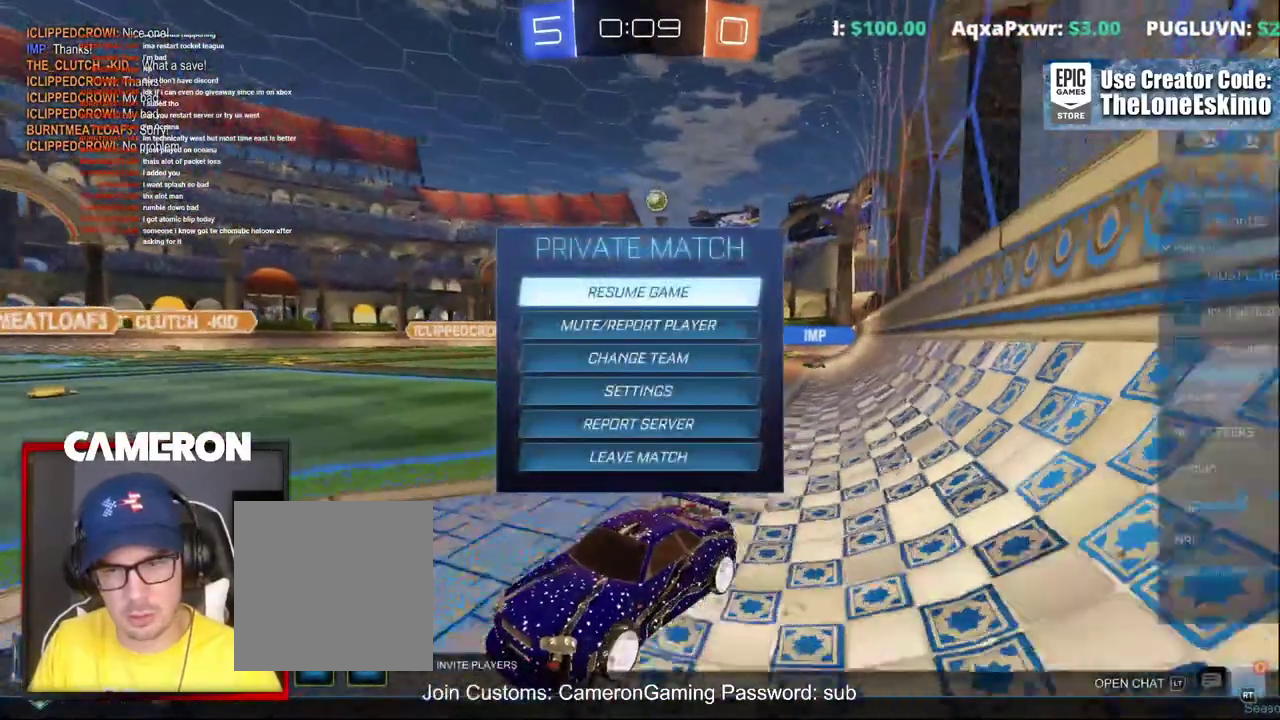
{"buttons": [], "left_stick": "center", "right_stick": "center", "events": []}
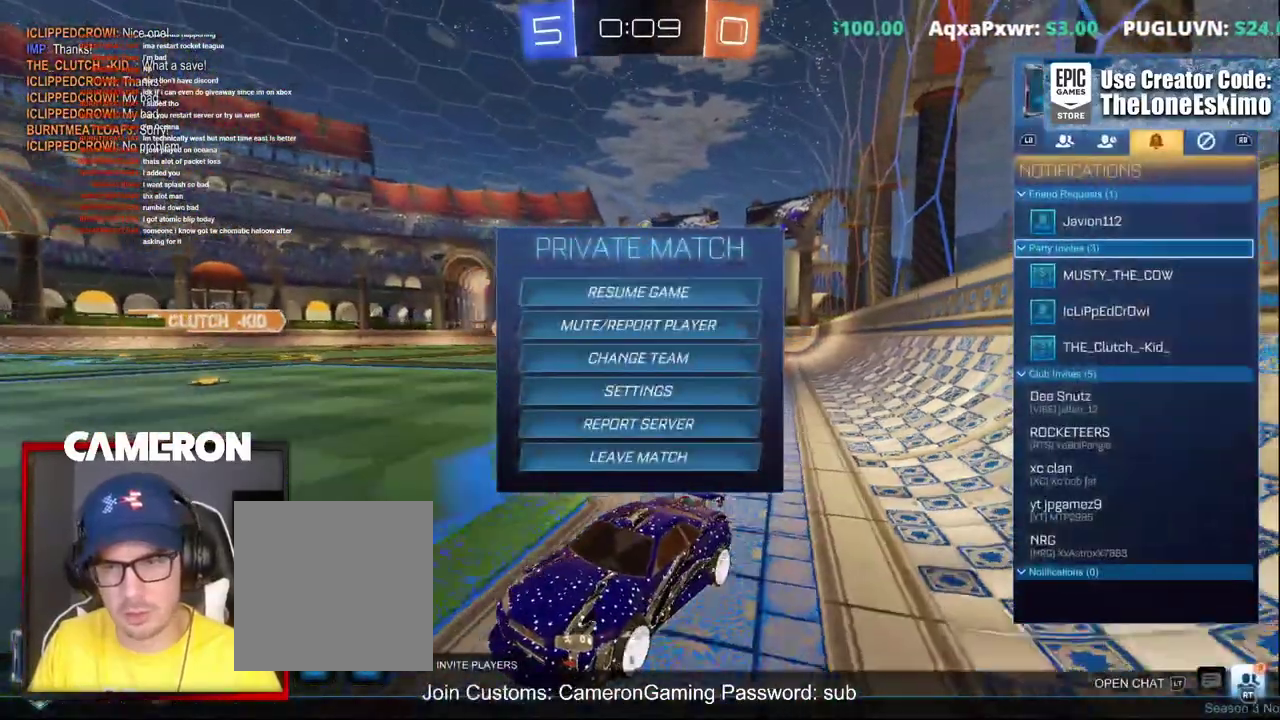
{"buttons": [], "left_stick": "center", "right_stick": "center", "events": []}
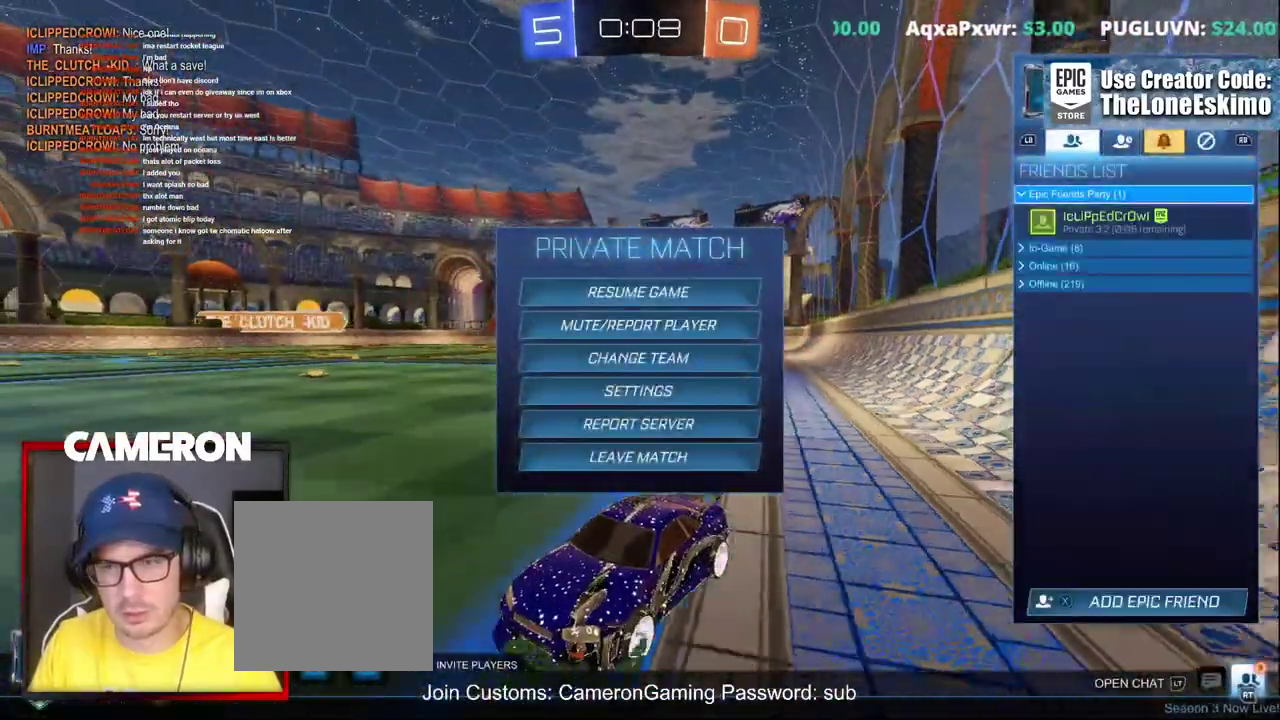
{"buttons": [], "left_stick": "center", "right_stick": "center"}
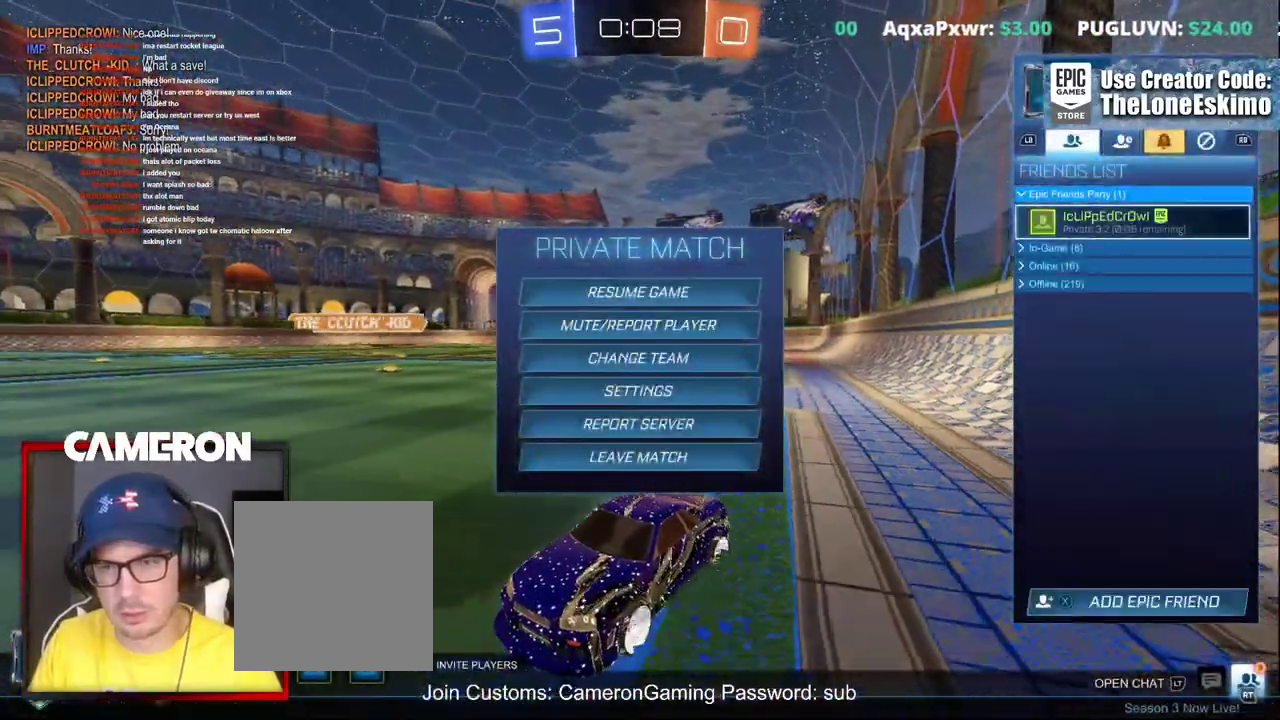
{"buttons": [], "left_stick": "up", "right_stick": "center", "events": [[67, "left_stick", "down"], [267, "left_stick", "center"], [350, "left_stick", "up"]]}
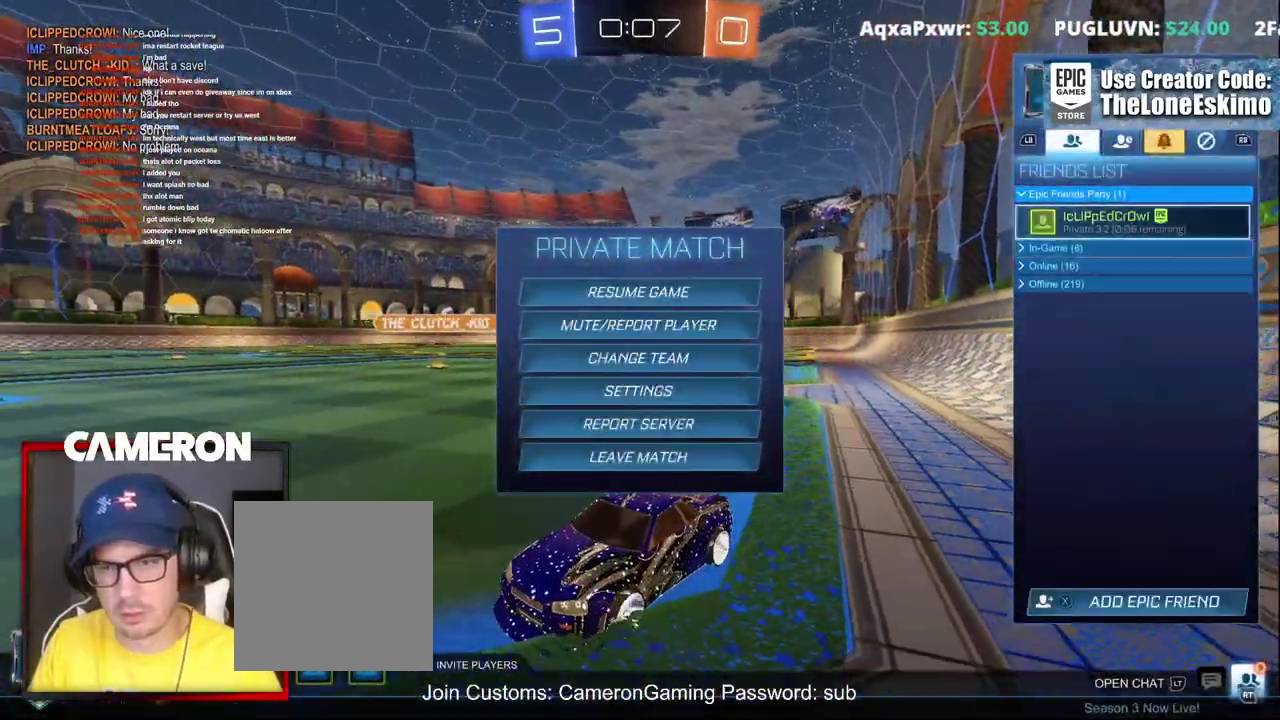
{"buttons": [], "left_stick": "center", "right_stick": "center", "events": [[50, "left_stick", "down"], [233, "left_stick", "center"], [283, "A", "down"], [383, "A", "up"]]}
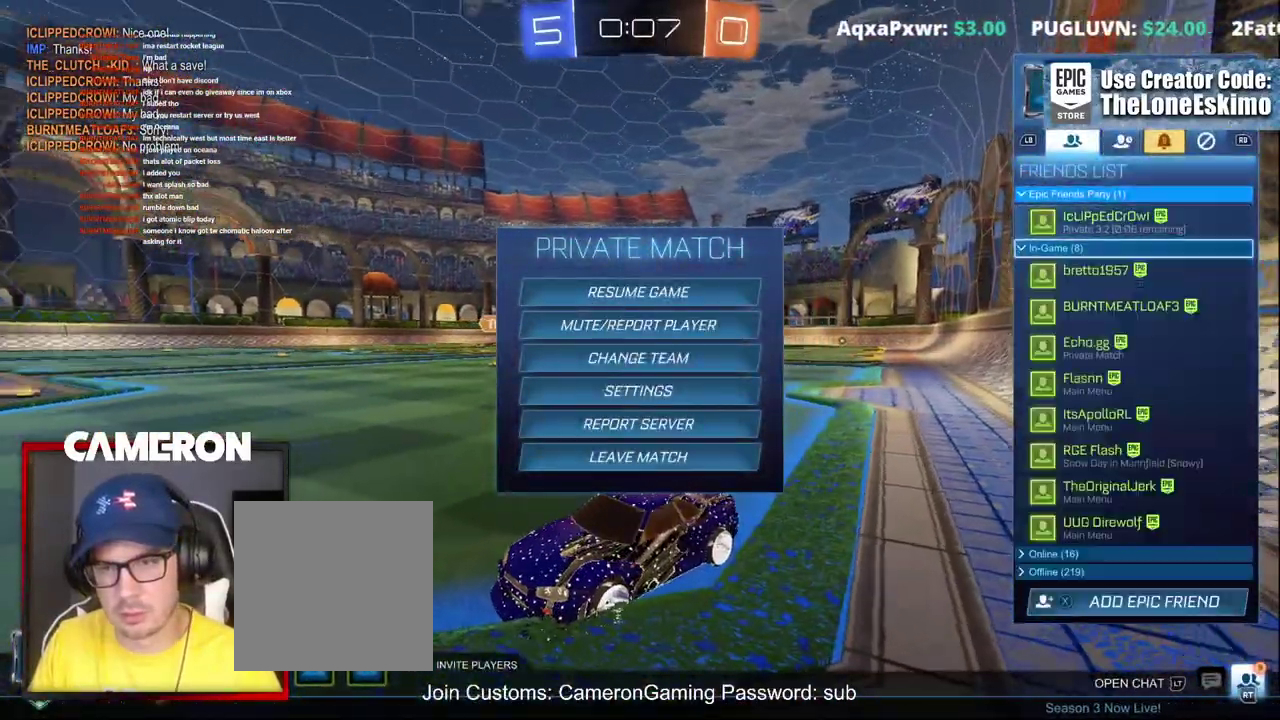
{"buttons": [], "left_stick": "down", "right_stick": "center", "events": [[250, "left_stick", "down"]]}
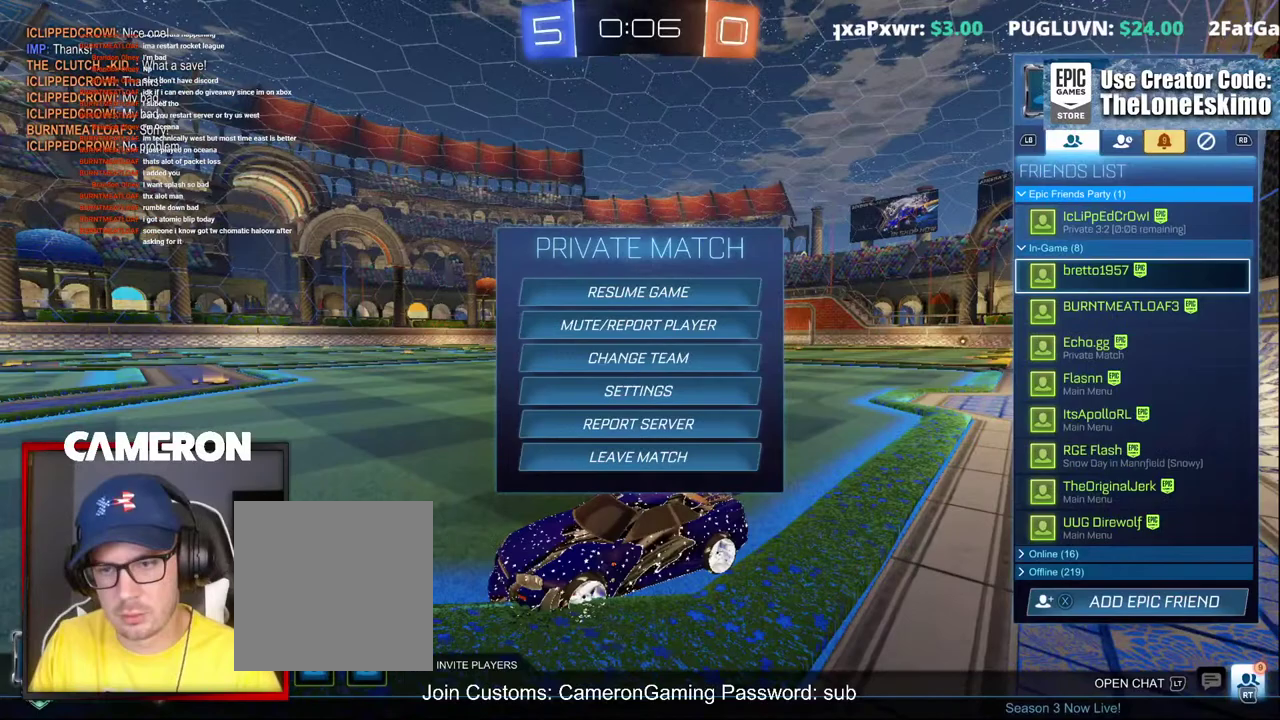
{"buttons": [], "left_stick": "down", "right_stick": "center", "events": []}
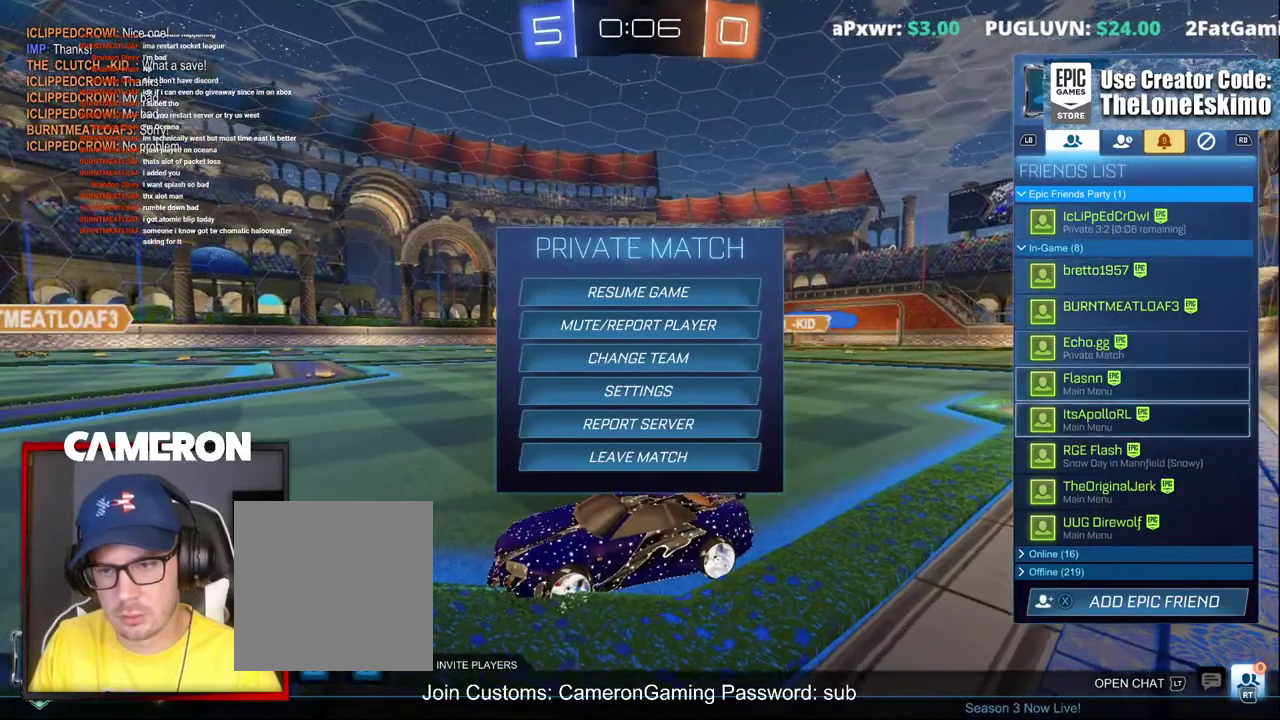
{"buttons": [], "left_stick": "up", "right_stick": "center", "events": [[100, "left_stick", "center"], [183, "left_stick", "up"], [350, "left_stick", "center"], [417, "left_stick", "up"]]}
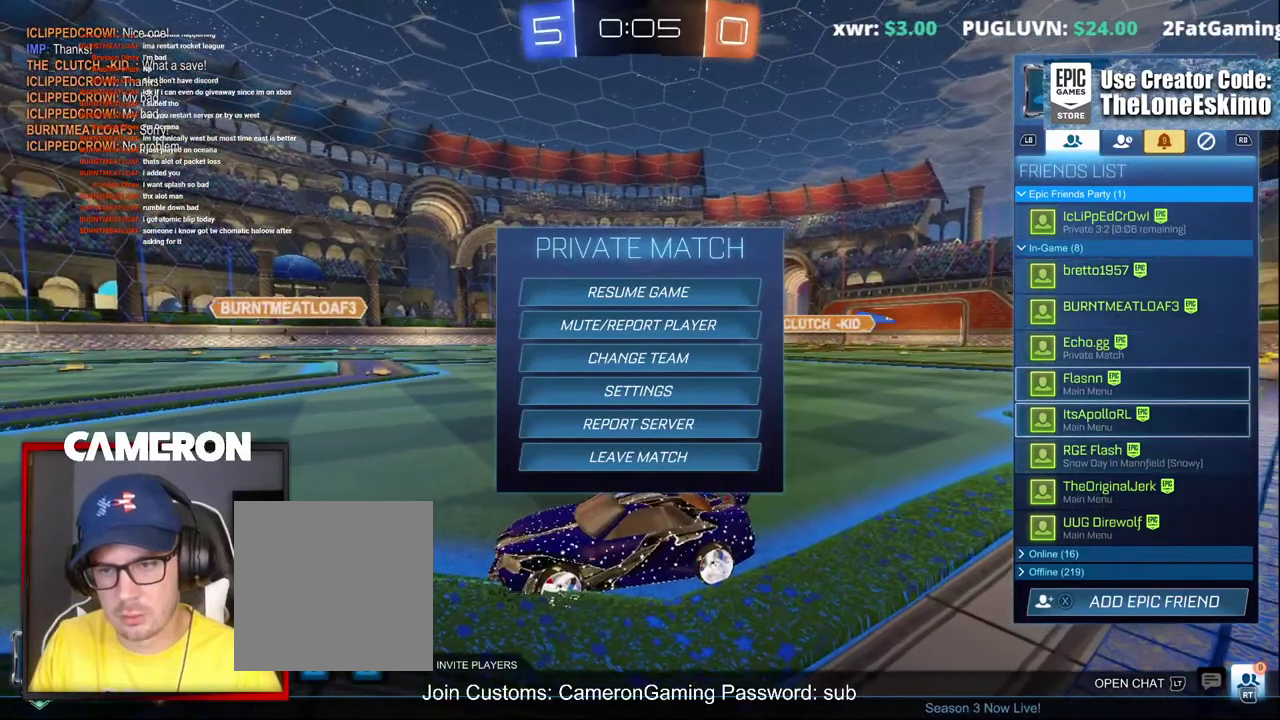
{"buttons": [], "left_stick": "up", "right_stick": "center", "events": [[50, "left_stick", "center"], [150, "left_stick", "up"], [283, "left_stick", "center"], [367, "left_stick", "up"]]}
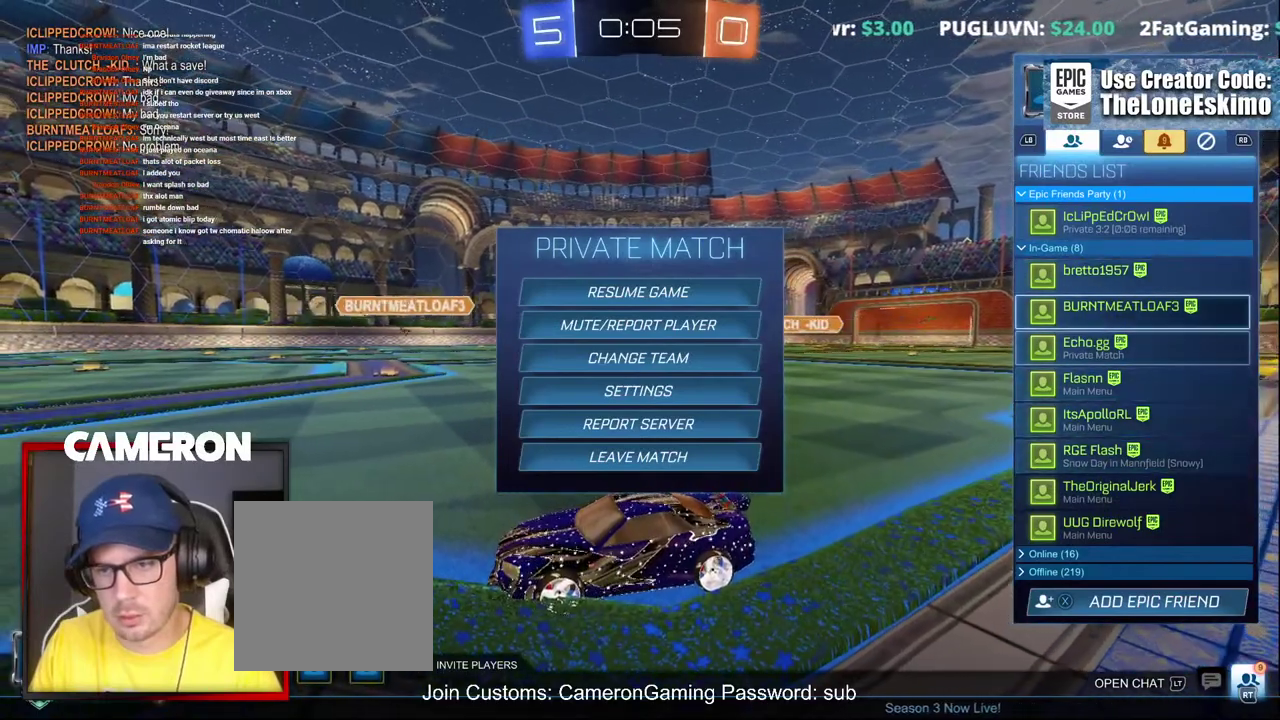
{"buttons": [], "left_stick": "center", "right_stick": "center", "events": [[33, "left_stick", "center"], [100, "A", "down"], [217, "A", "up"]]}
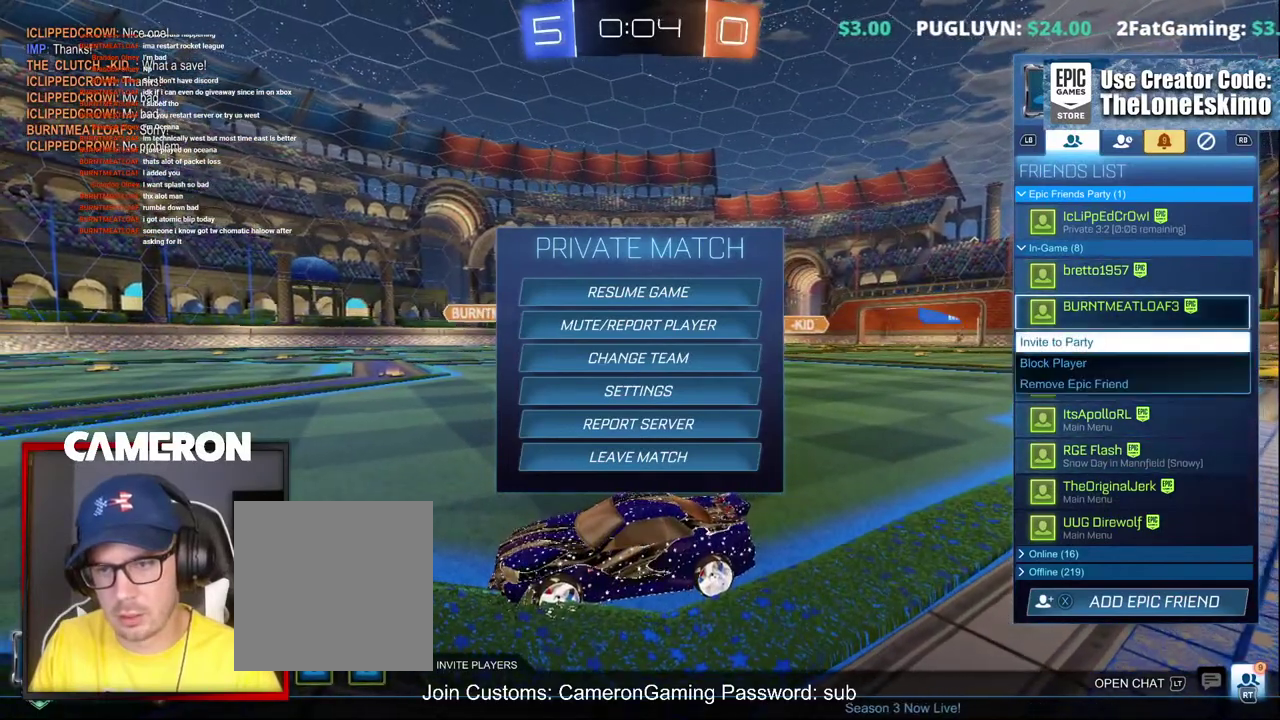
{"buttons": [], "left_stick": "down", "right_stick": "center", "events": [[50, "A", "down"], [150, "A", "up"], [417, "left_stick", "down"]]}
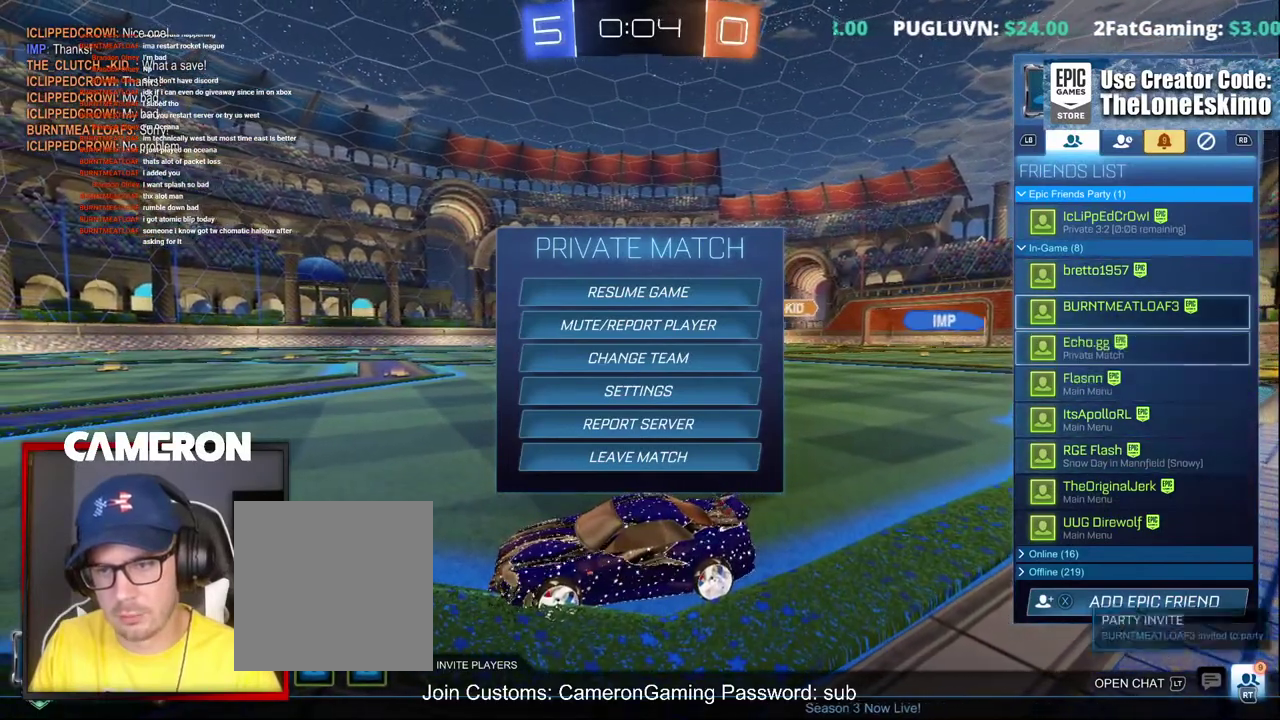
{"buttons": [], "left_stick": "down", "right_stick": "center", "events": [[367, "left_stick", "center"], [433, "left_stick", "down"]]}
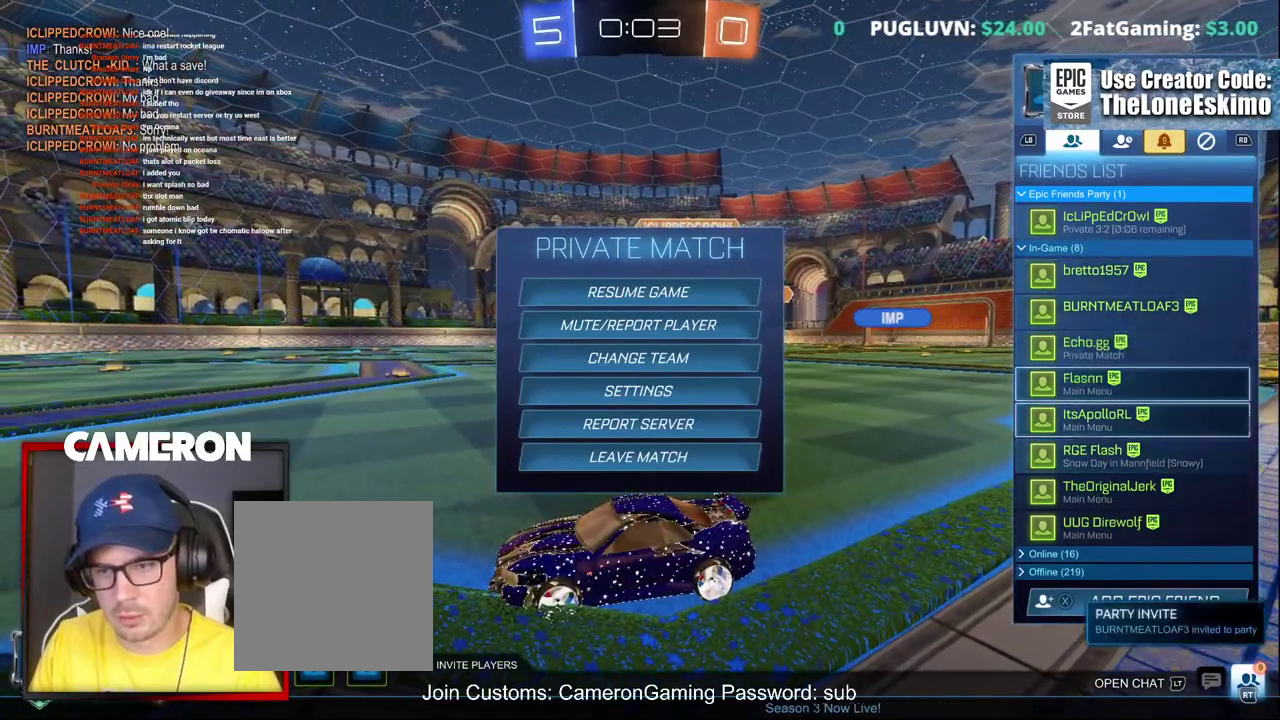
{"buttons": [], "left_stick": "down", "right_stick": "center", "events": [[350, "left_stick", "center"], [417, "left_stick", "down"]]}
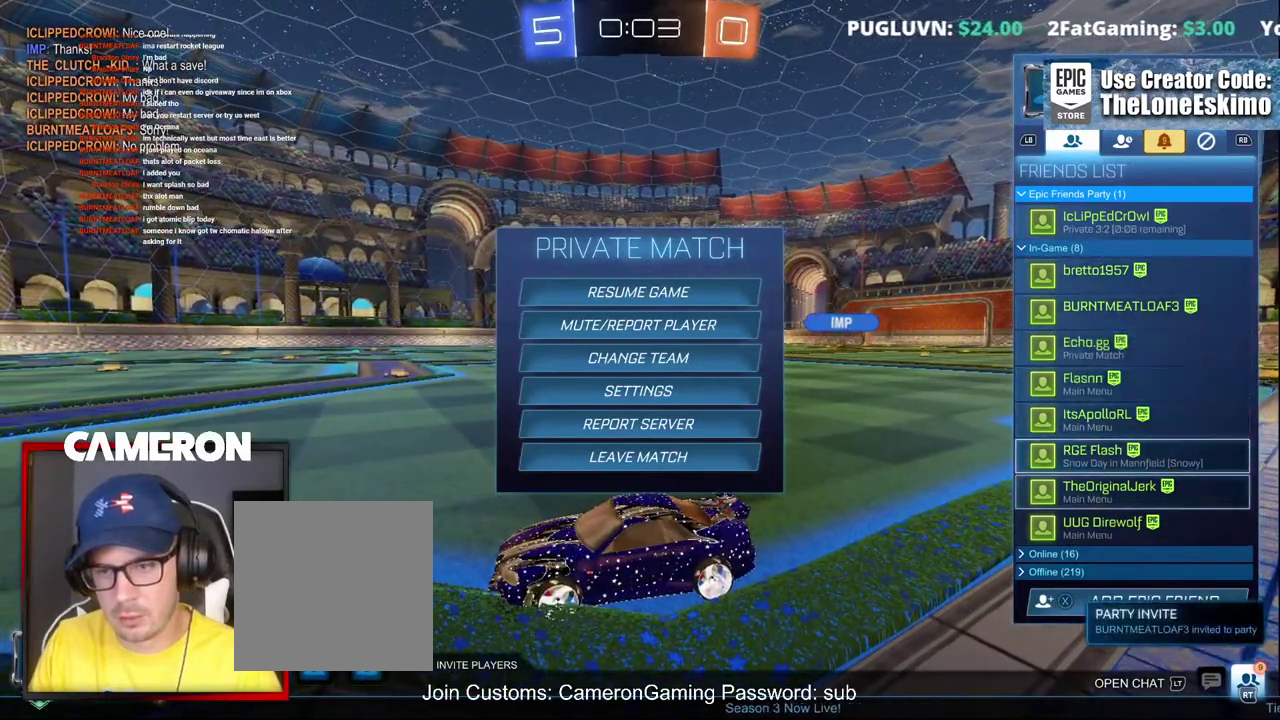
{"buttons": [], "left_stick": "down", "right_stick": "center", "events": [[117, "left_stick", "center"], [167, "left_stick", "down"], [367, "left_stick", "center"], [417, "left_stick", "down"]]}
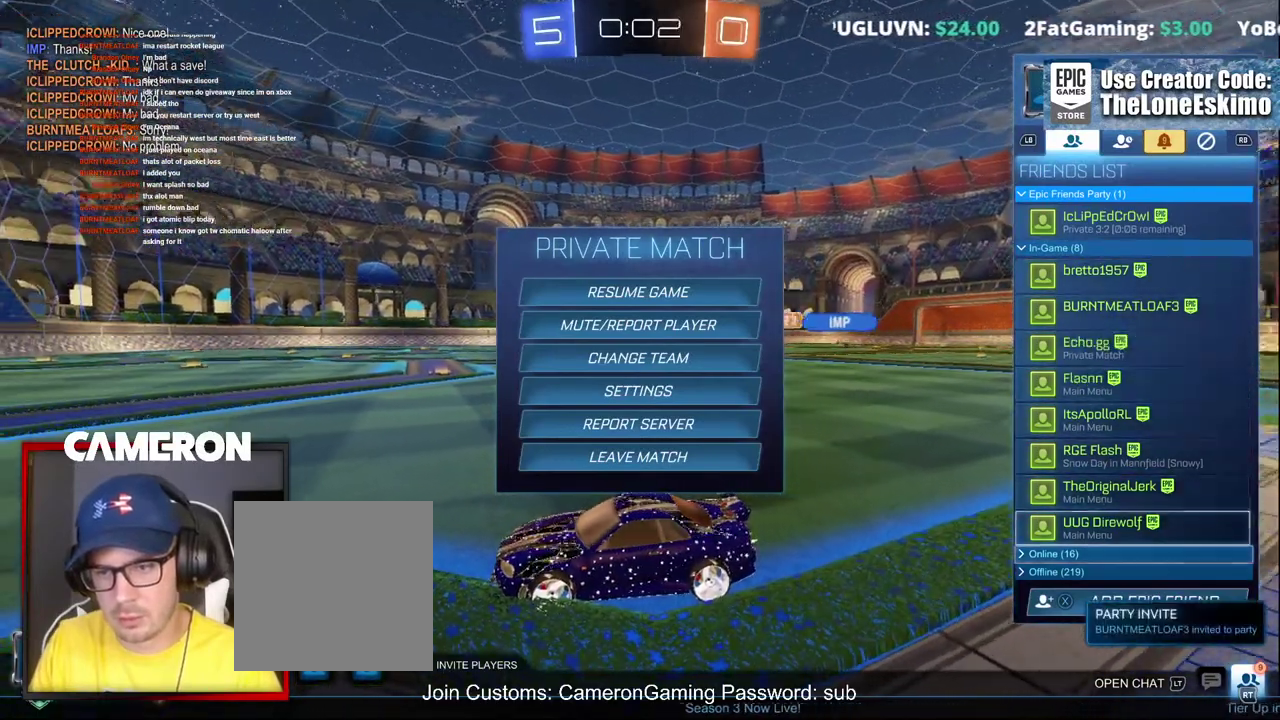
{"buttons": [], "left_stick": "center", "right_stick": "center", "events": [[117, "left_stick", "center"], [167, "A", "down"], [267, "A", "up"]]}
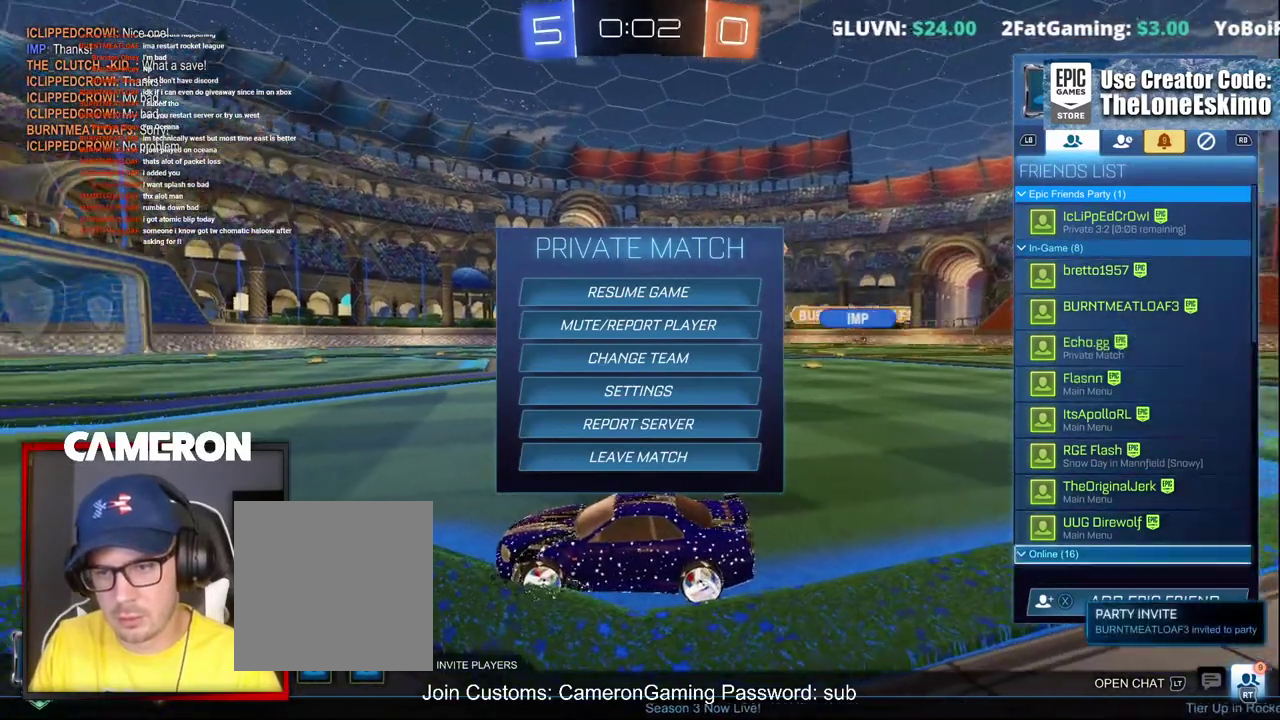
{"buttons": [], "left_stick": "down", "right_stick": "center", "events": [[100, "left_stick", "down"]]}
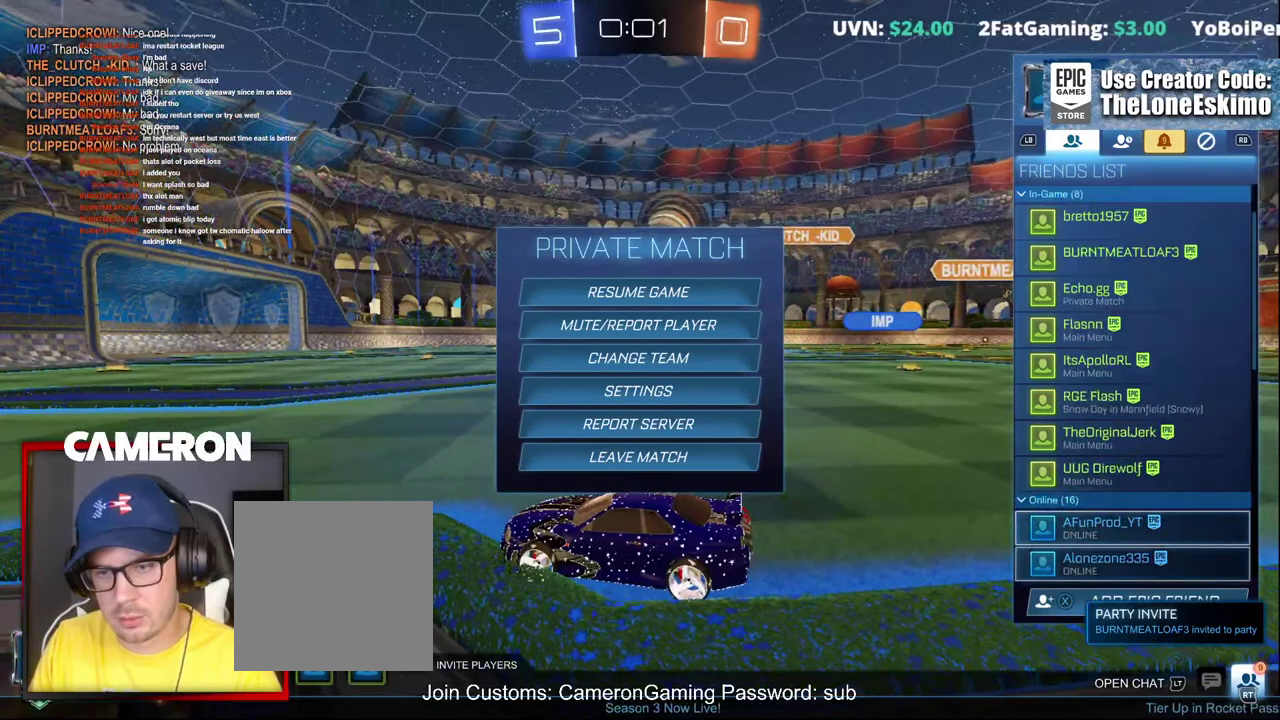
{"buttons": [], "left_stick": "down", "right_stick": "center", "events": []}
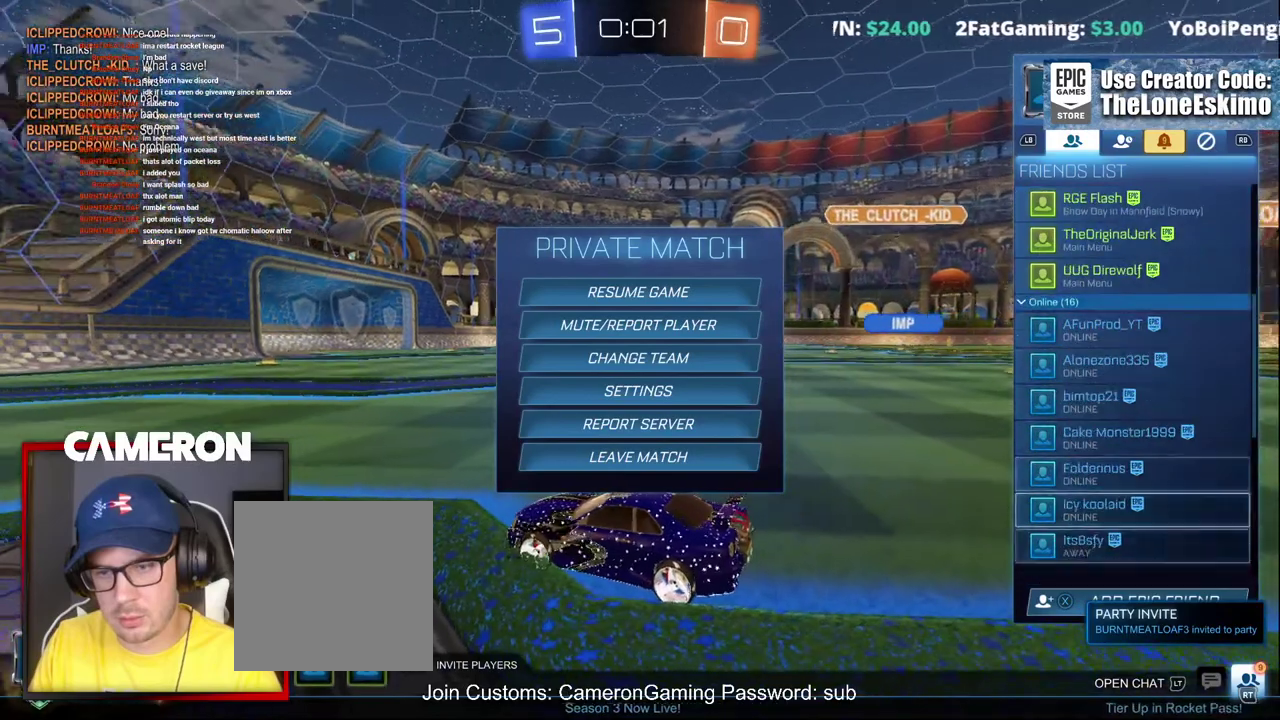
{"buttons": [], "left_stick": "up", "right_stick": "center", "events": [[250, "left_stick", "center"], [333, "left_stick", "up"]]}
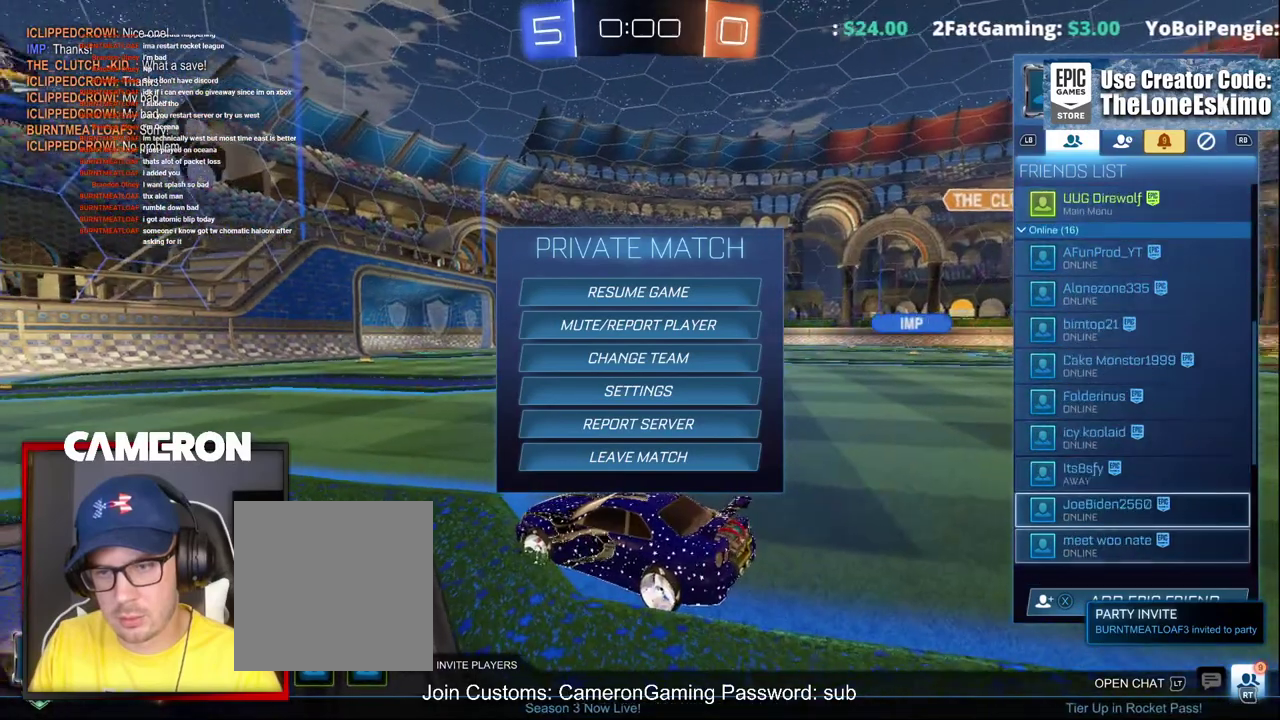
{"buttons": [], "left_stick": "down", "right_stick": "center", "events": [[283, "left_stick", "down"]]}
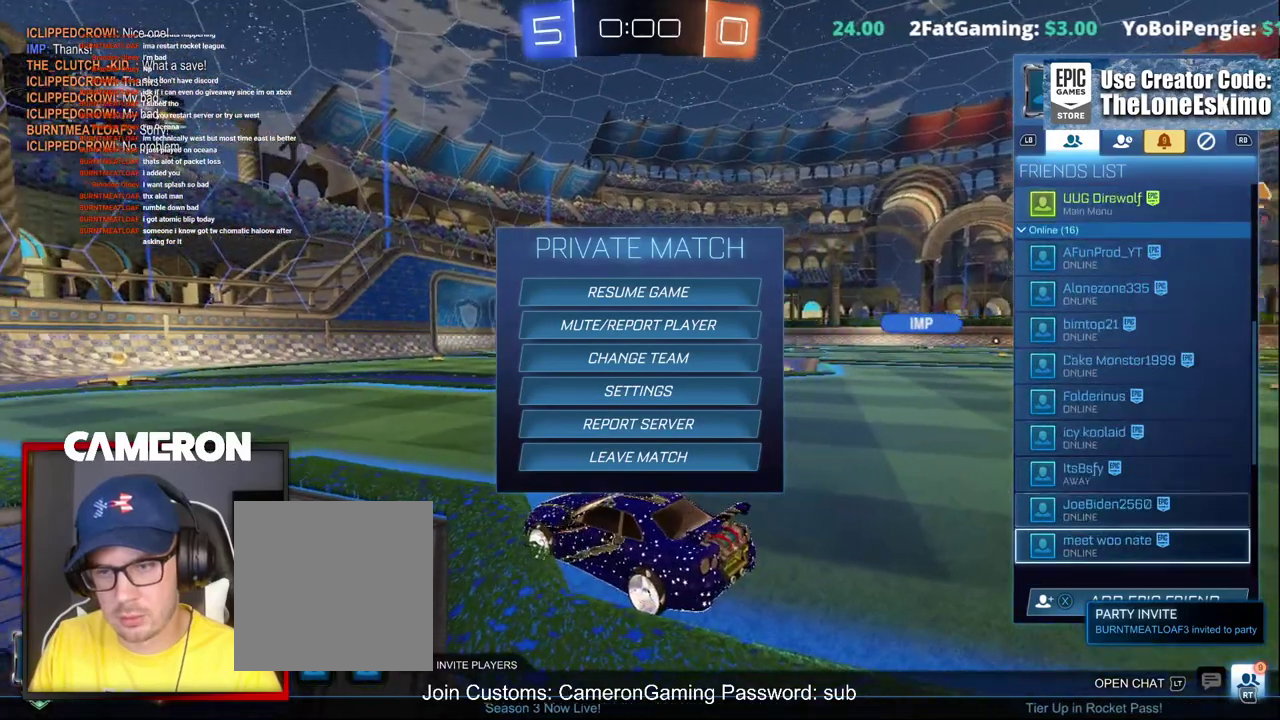
{"buttons": [], "left_stick": "down", "right_stick": "center", "events": []}